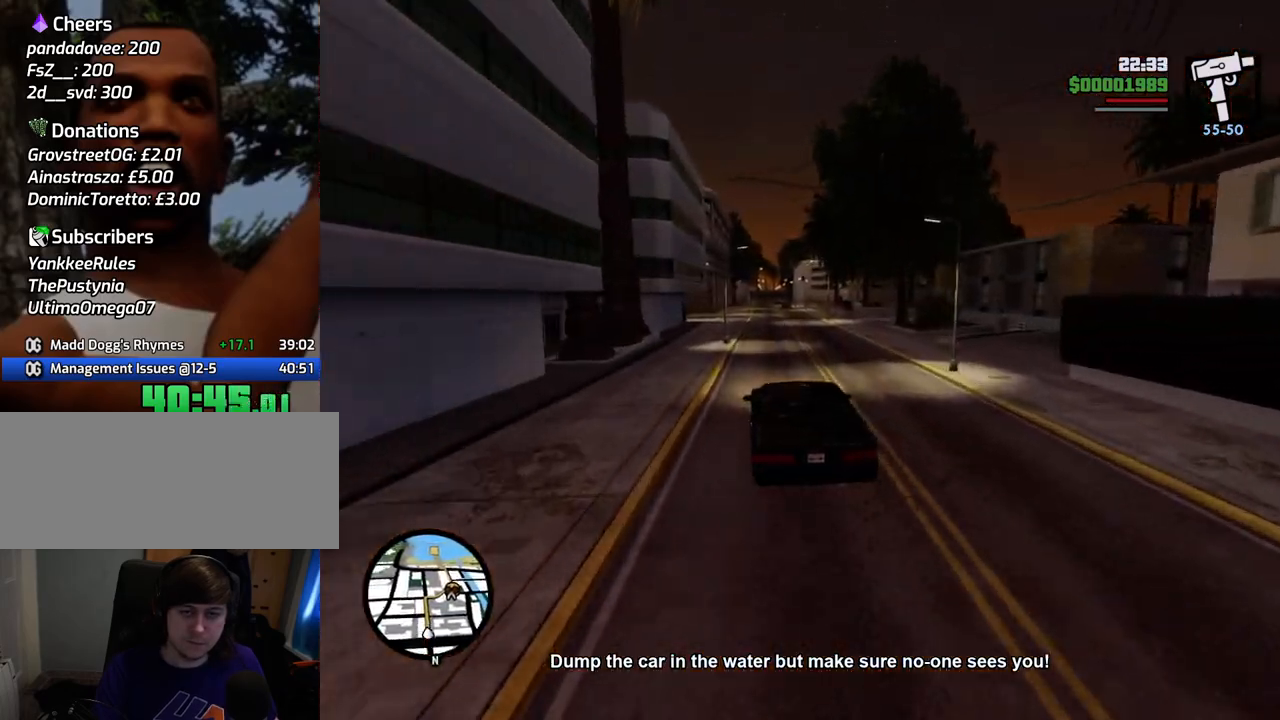
Gameplay with keyboard and mouse; each line is a JSON object with the keys and mouse buttons held at the frame after it. "events" lists presses ("down") and releases ("up") of "1", "2", "3", "4", "5", "6", "a", "alt", "c", "ctrl", "d", "down", "e", "escape", "f", "f1", "f2", "f3", "g", "h", "left", "num2", "q", "r", "right", "s", "shift", "space", "t", "tab", "up", "v", "w", "x", "z", "mouse_left", "mouse_middle", "mouse_right", "mouse_wheel_up" and "mouse_wheel_down" between this image and that frame as [ms after this image, input, new state], when the widget could be followed in between. "mouse_left", "mouse_middle", "mouse_right", "mouse_wheel_up", "mouse_wheel_down" = the "left", "middle", "right", "wheel_up", "wheel_down" buttons of the "mouse" list. No other keys are recorded. Mouse movement is not recorded.
{"keys": ["d", "w"], "mouse": [], "events": [[317, "d", "up"], [451, "d", "down"]]}
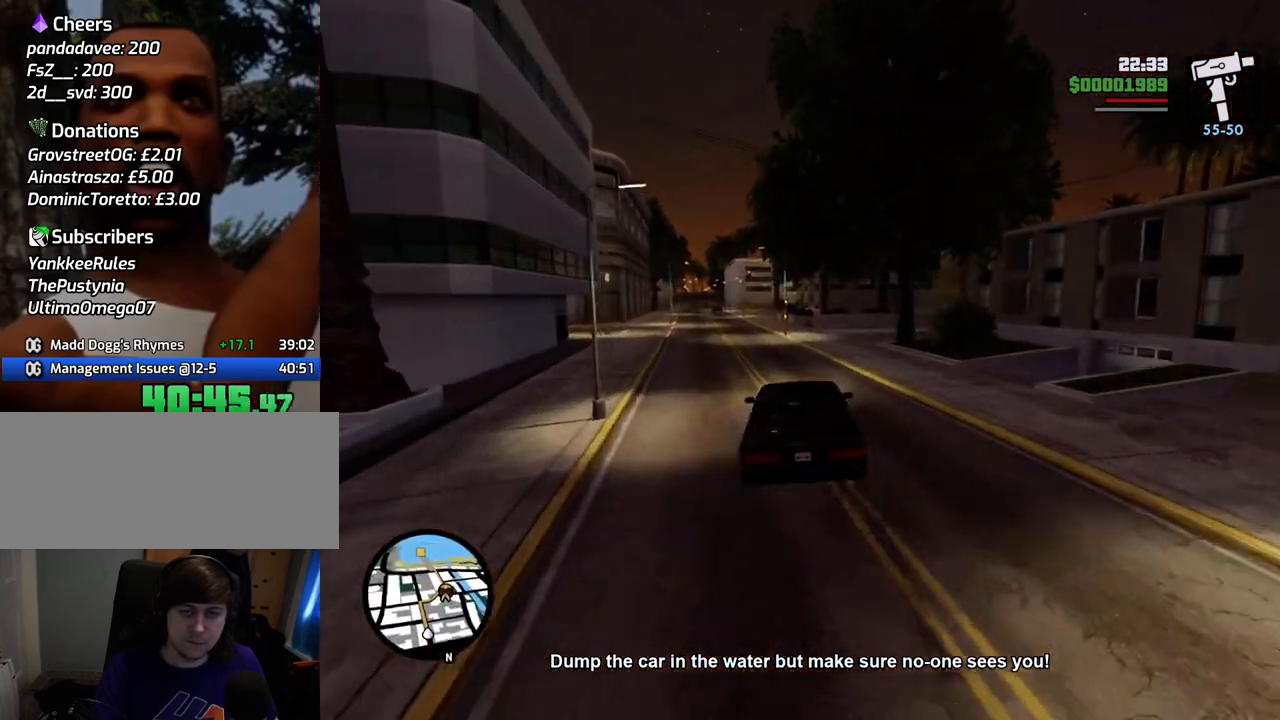
{"keys": ["d", "space", "w"], "mouse": [], "events": [[368, "space", "down"]]}
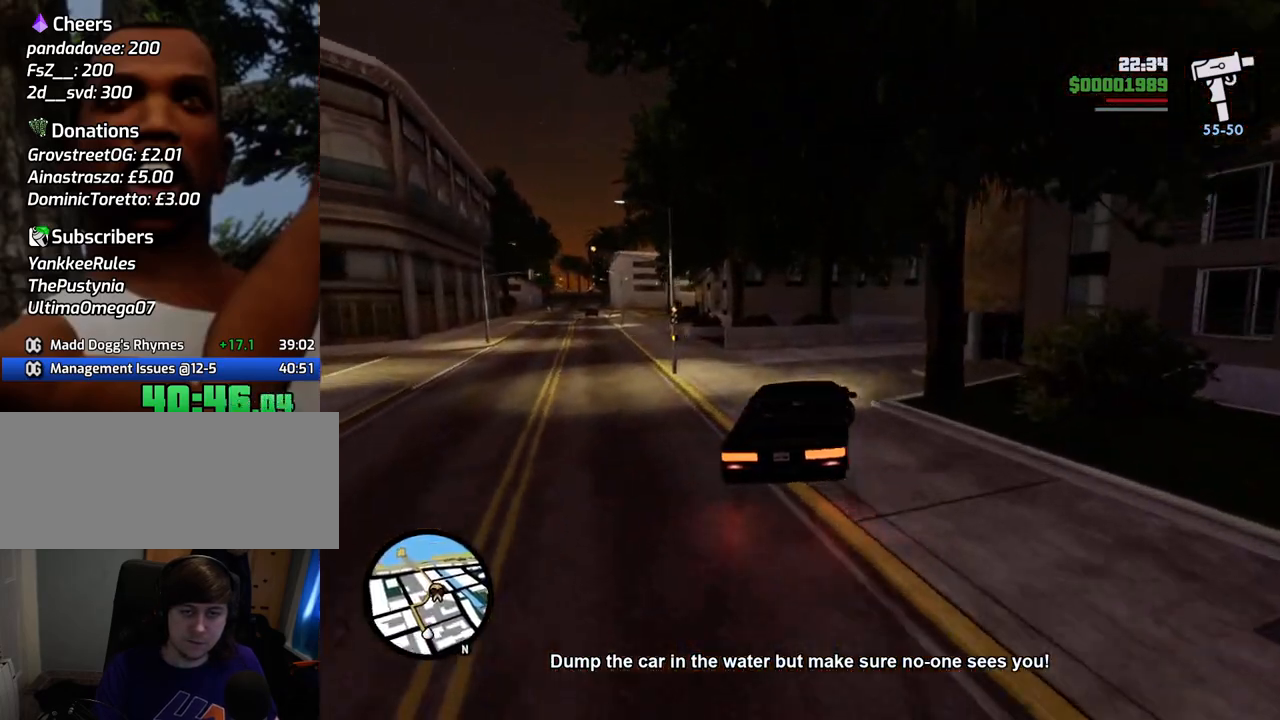
{"keys": ["d", "w"], "mouse": [], "events": [[100, "space", "up"]]}
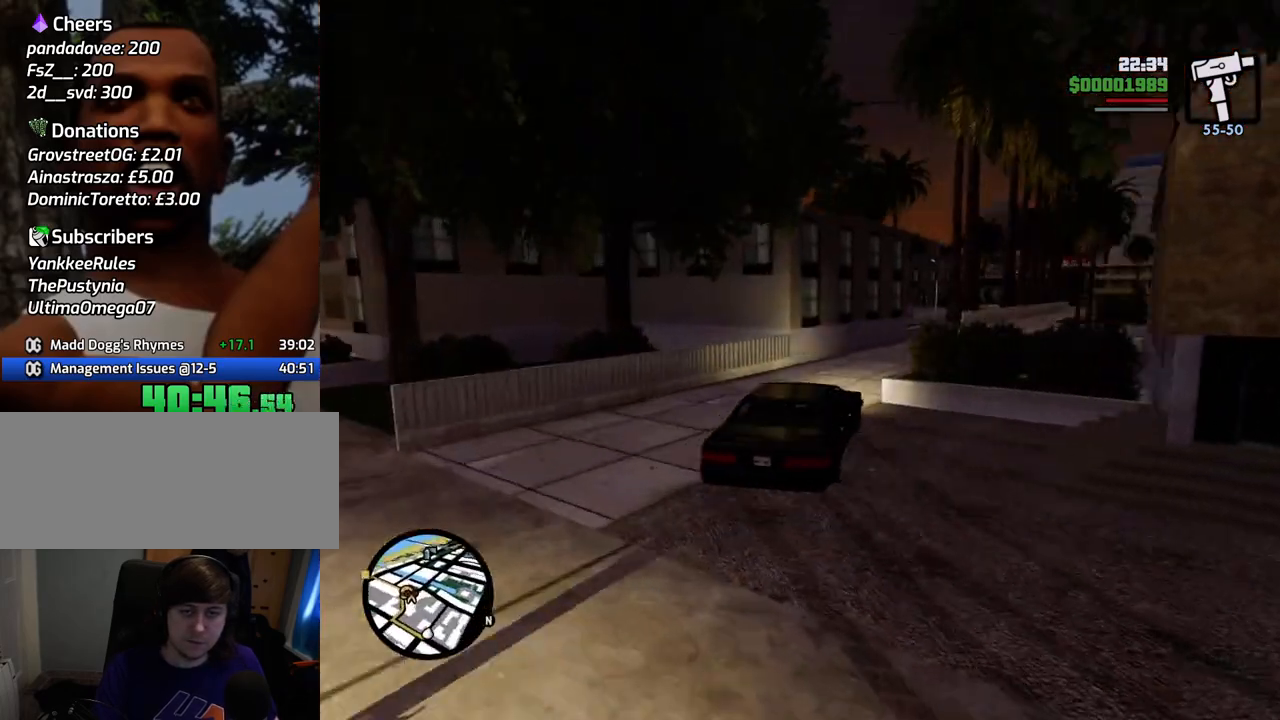
{"keys": ["d", "w"], "mouse": [], "events": [[117, "d", "up"], [485, "d", "down"]]}
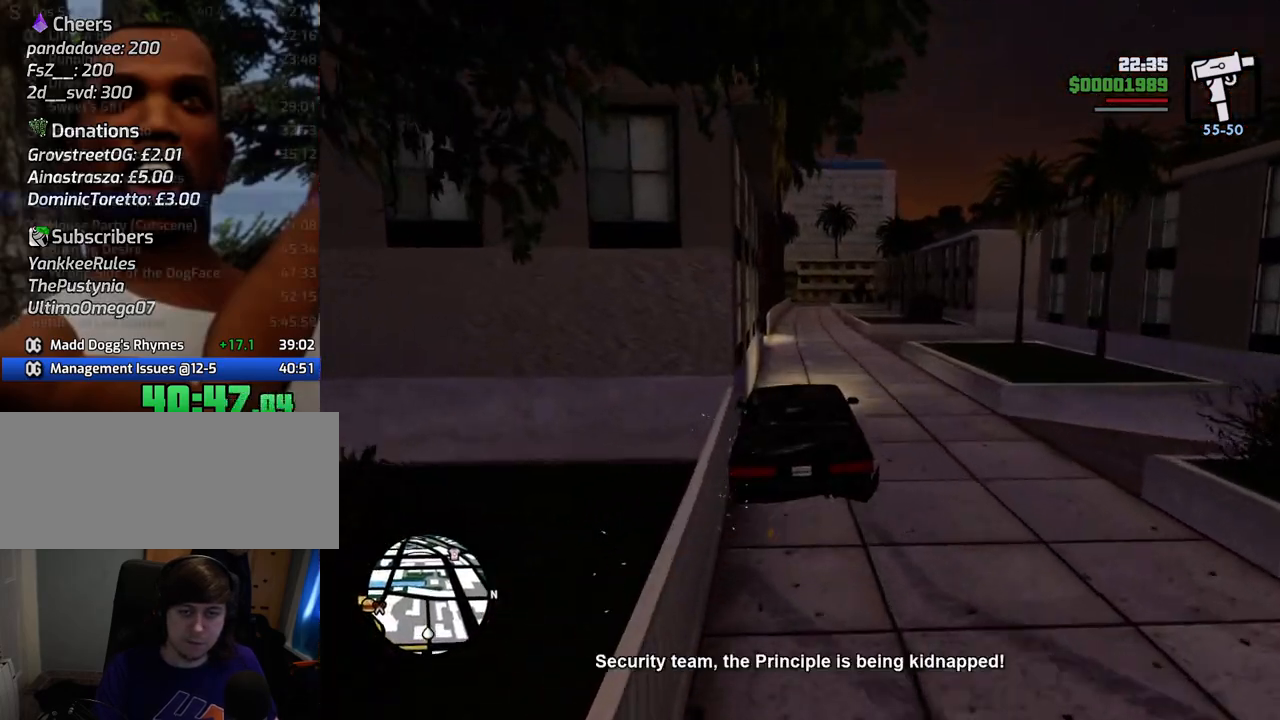
{"keys": ["w"], "mouse": [], "events": [[133, "d", "up"]]}
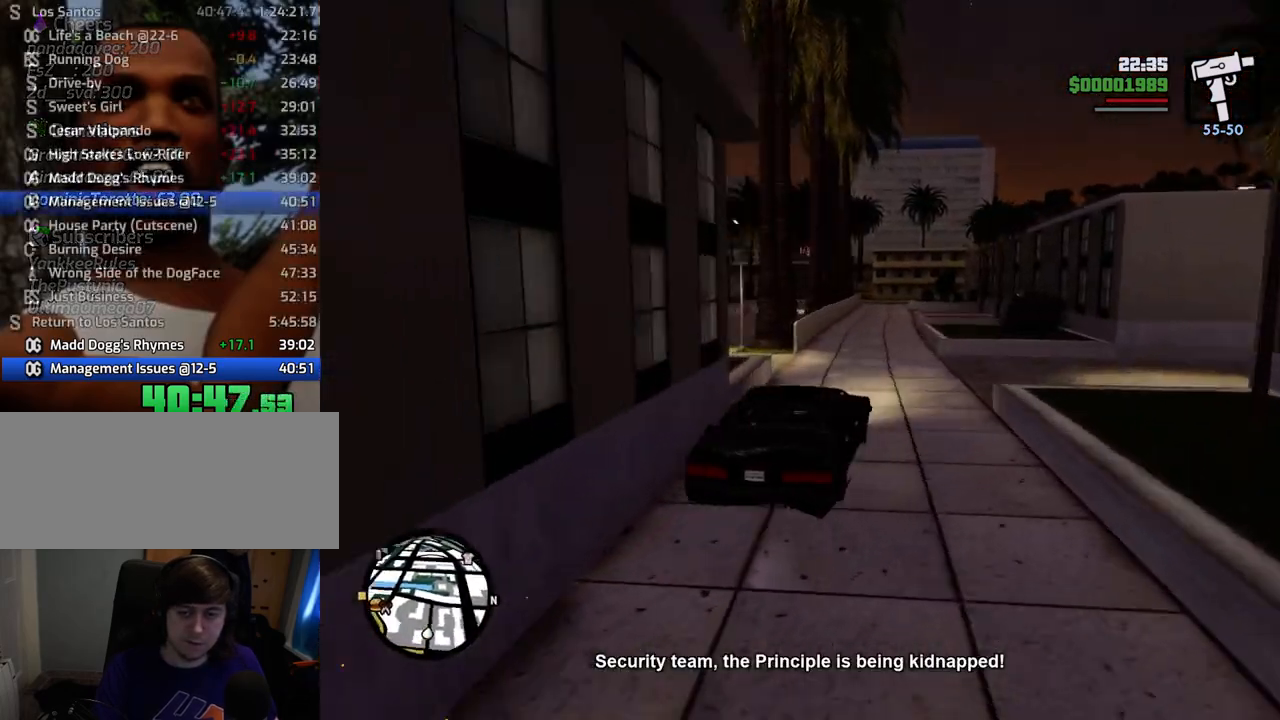
{"keys": ["w"], "mouse": [], "events": []}
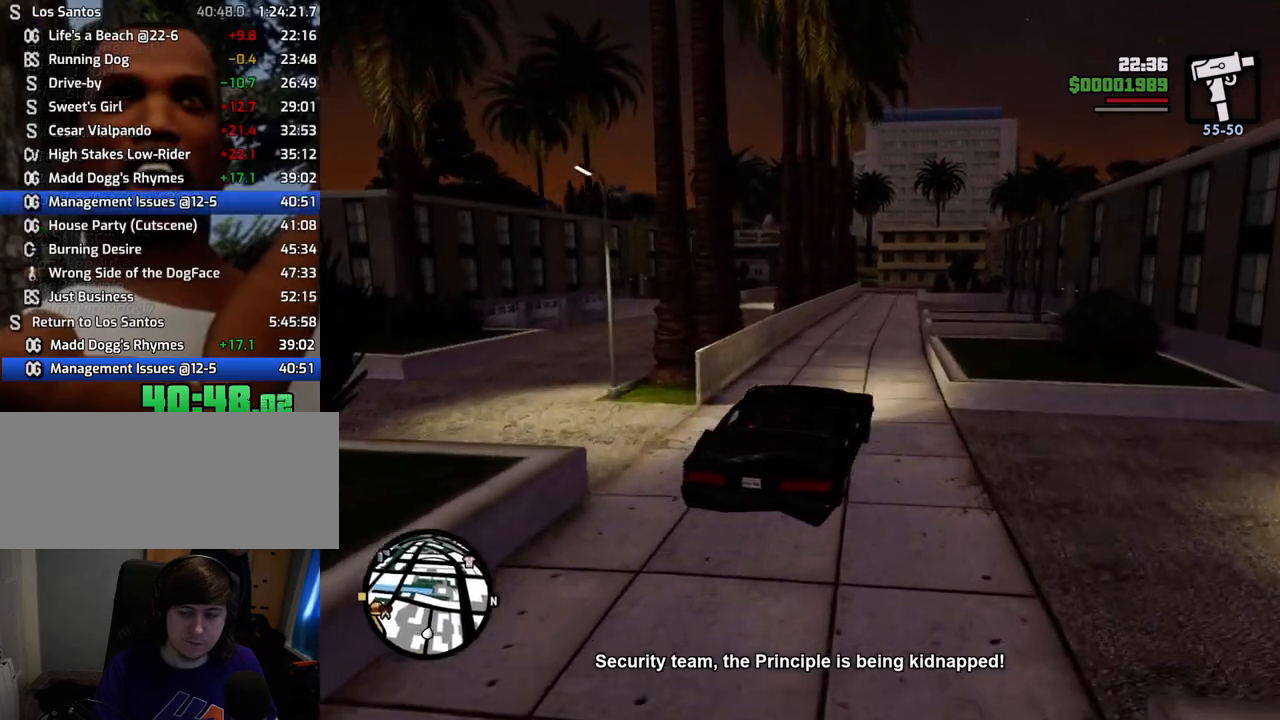
{"keys": ["w"], "mouse": [], "events": [[301, "a", "down"], [401, "a", "up"]]}
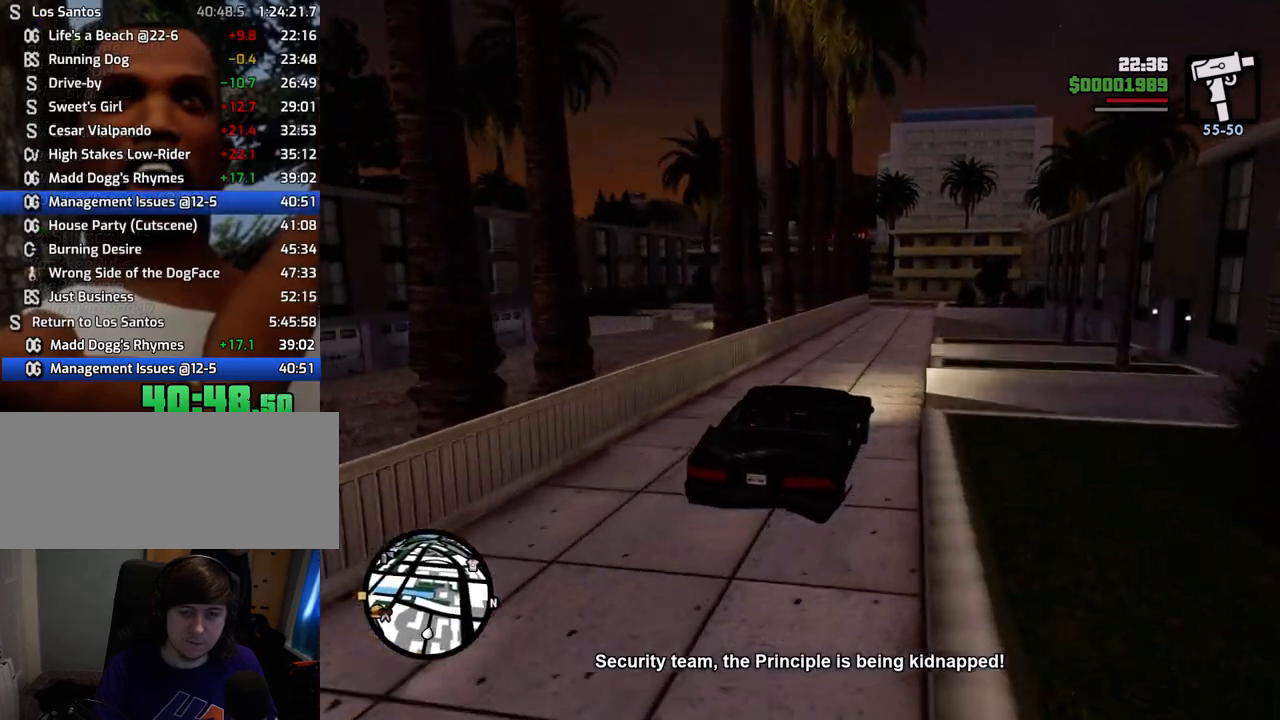
{"keys": ["w"], "mouse": [], "events": [[368, "d", "down"], [418, "d", "up"]]}
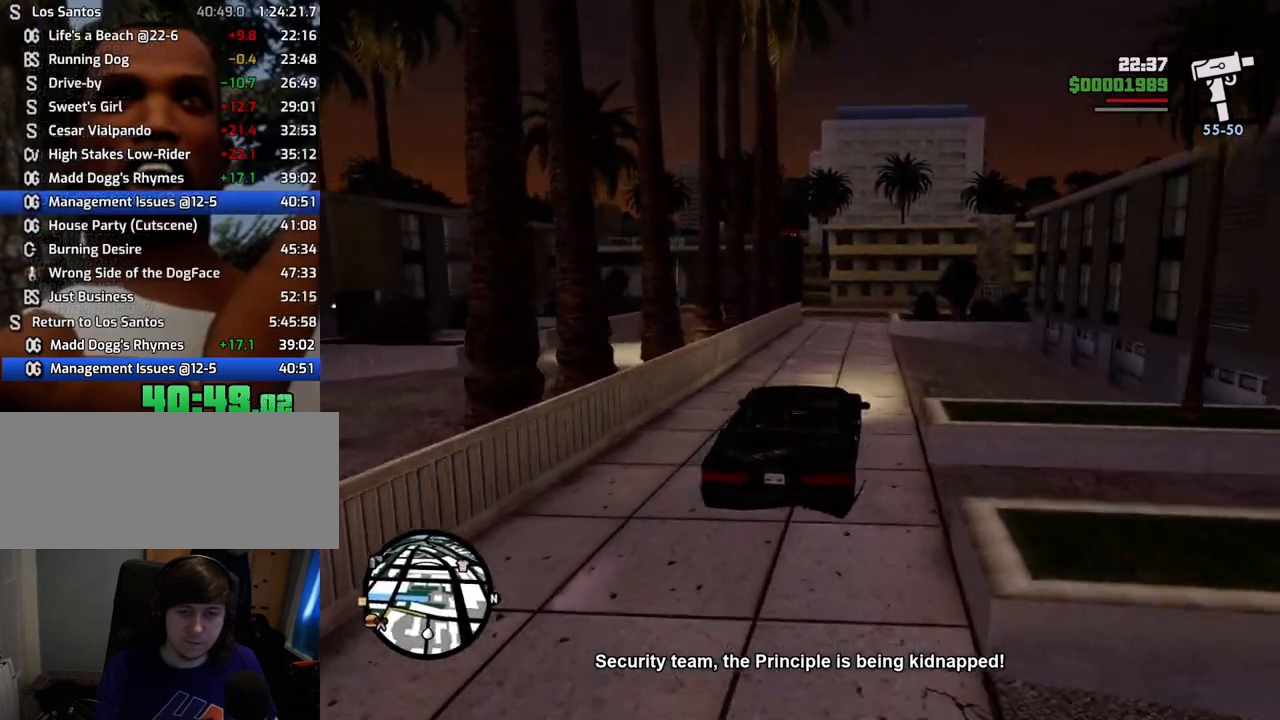
{"keys": ["w"], "mouse": [], "events": []}
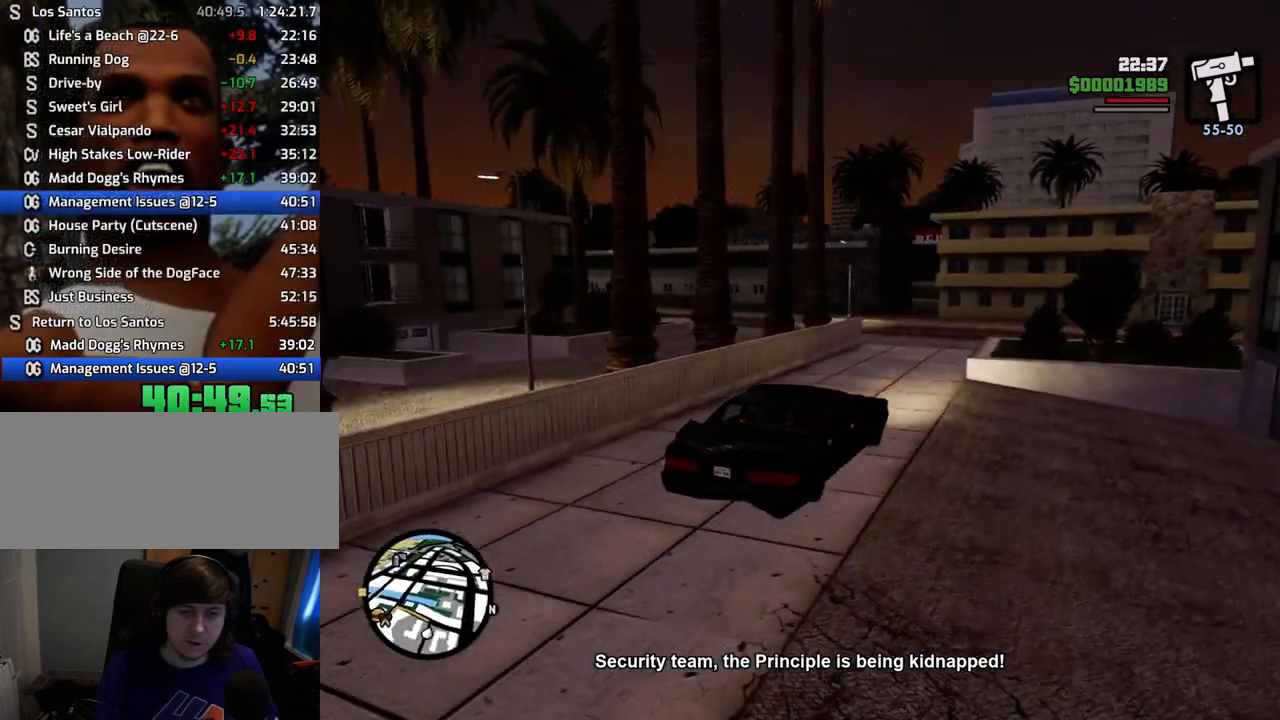
{"keys": ["a"], "mouse": [], "events": [[67, "w", "up"], [167, "s", "down"], [218, "a", "down"], [218, "space", "down"], [251, "s", "up"], [401, "space", "up"]]}
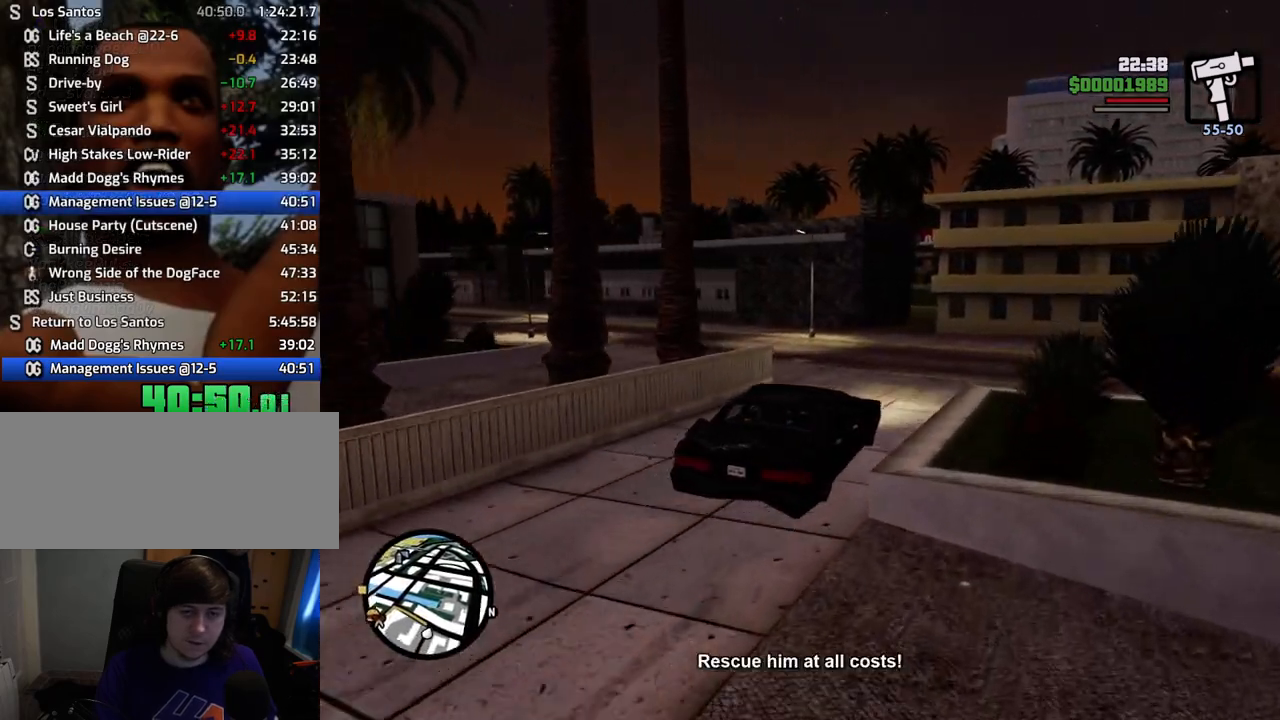
{"keys": ["a", "w"], "mouse": [], "events": [[200, "w", "down"]]}
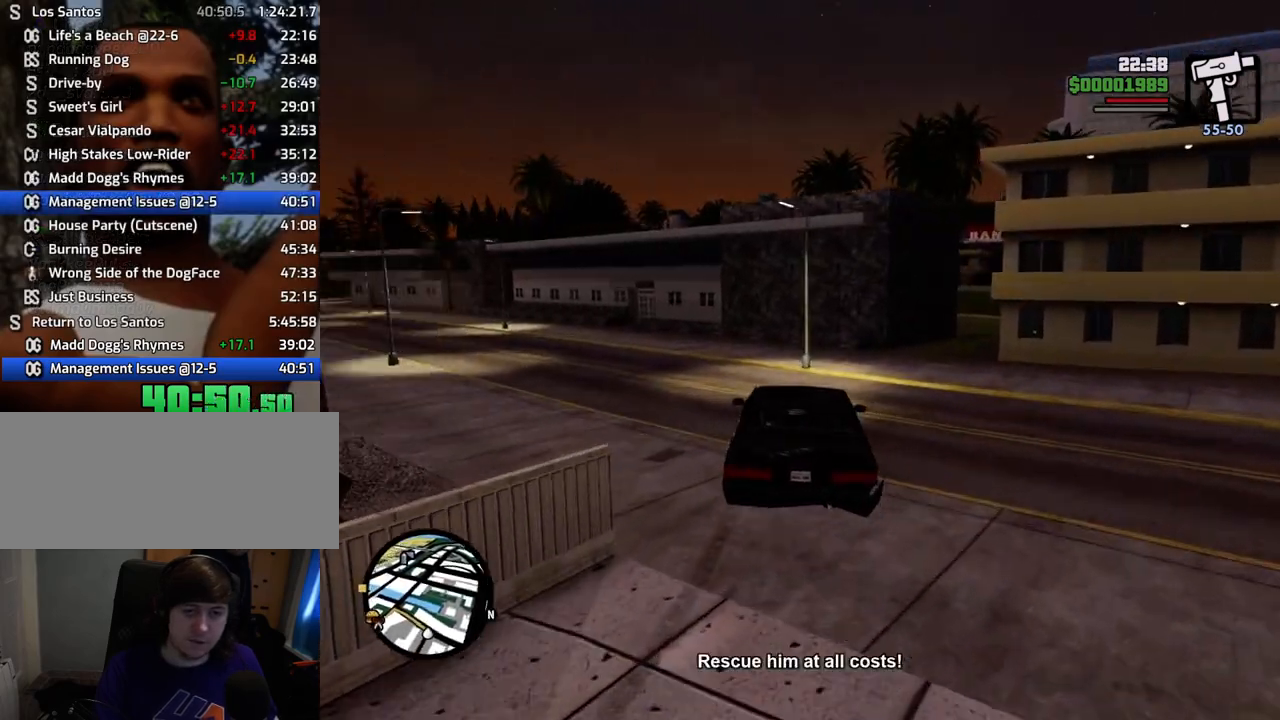
{"keys": ["a", "w"], "mouse": [], "events": []}
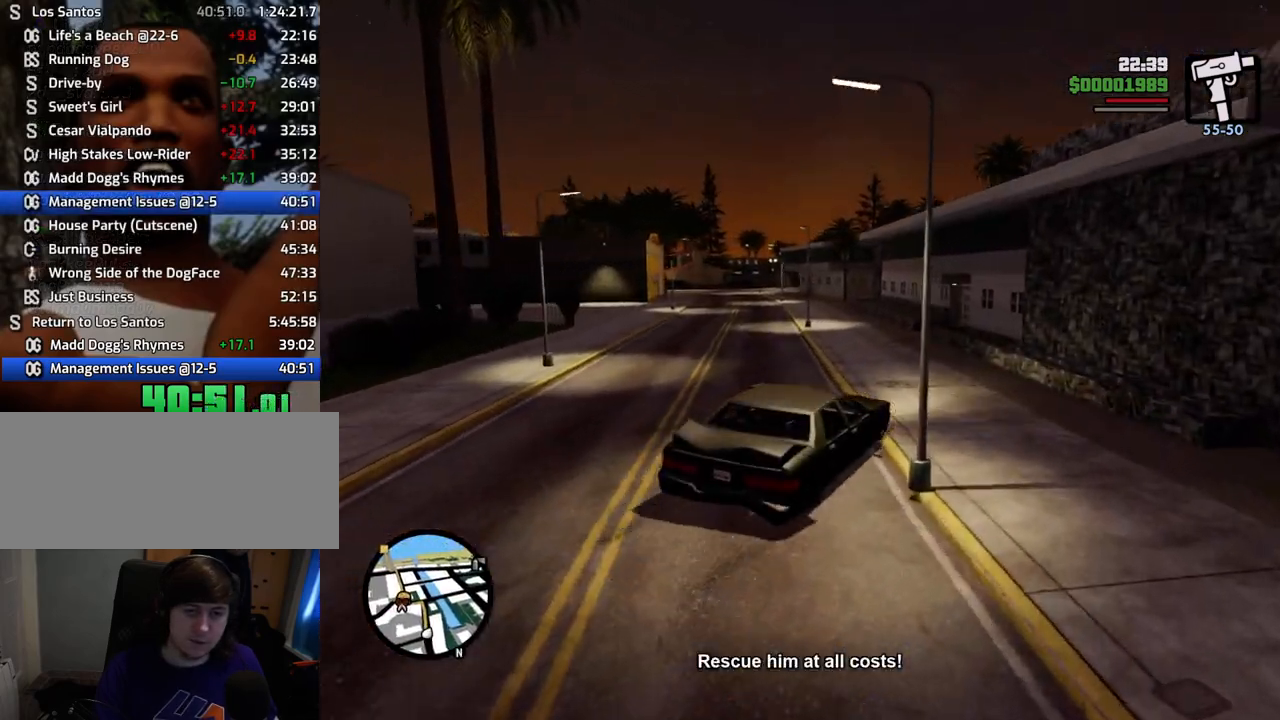
{"keys": ["a", "w"], "mouse": [], "events": [[84, "a", "up"], [368, "d", "down"], [418, "d", "up"], [468, "a", "down"]]}
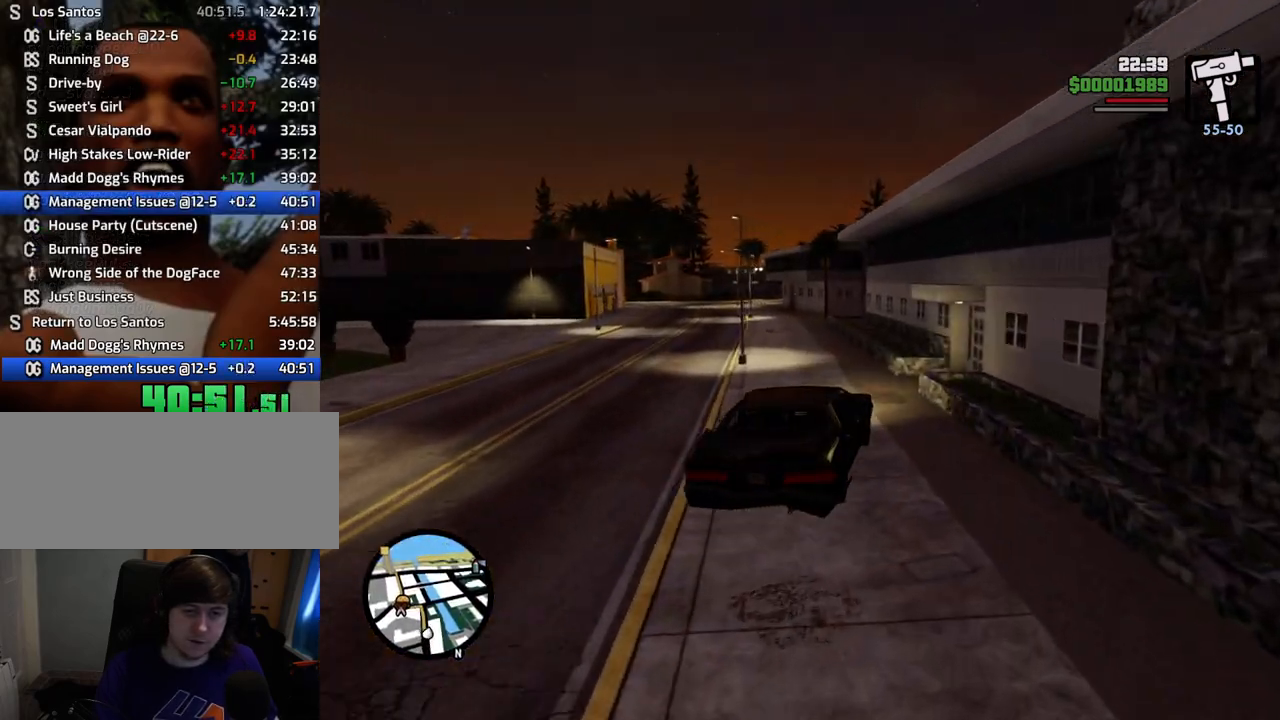
{"keys": ["a", "w"], "mouse": [], "events": []}
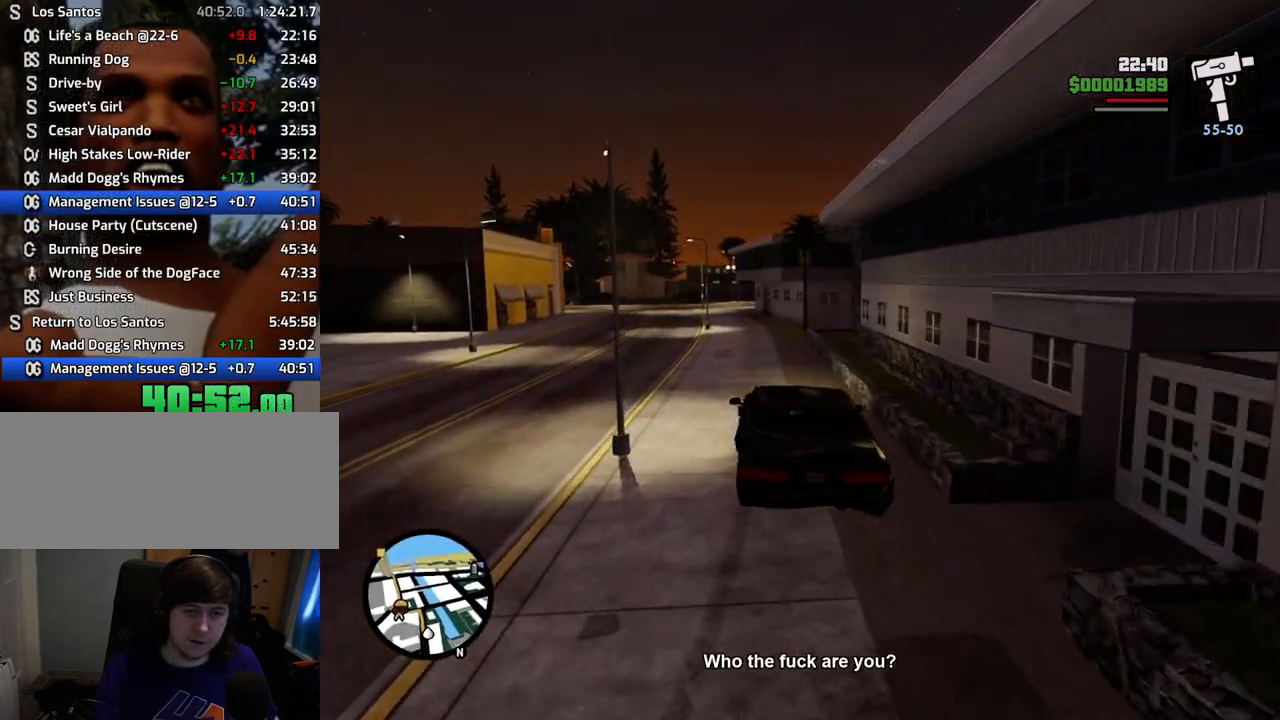
{"keys": ["d", "w"], "mouse": [], "events": [[400, "a", "up"], [501, "d", "down"]]}
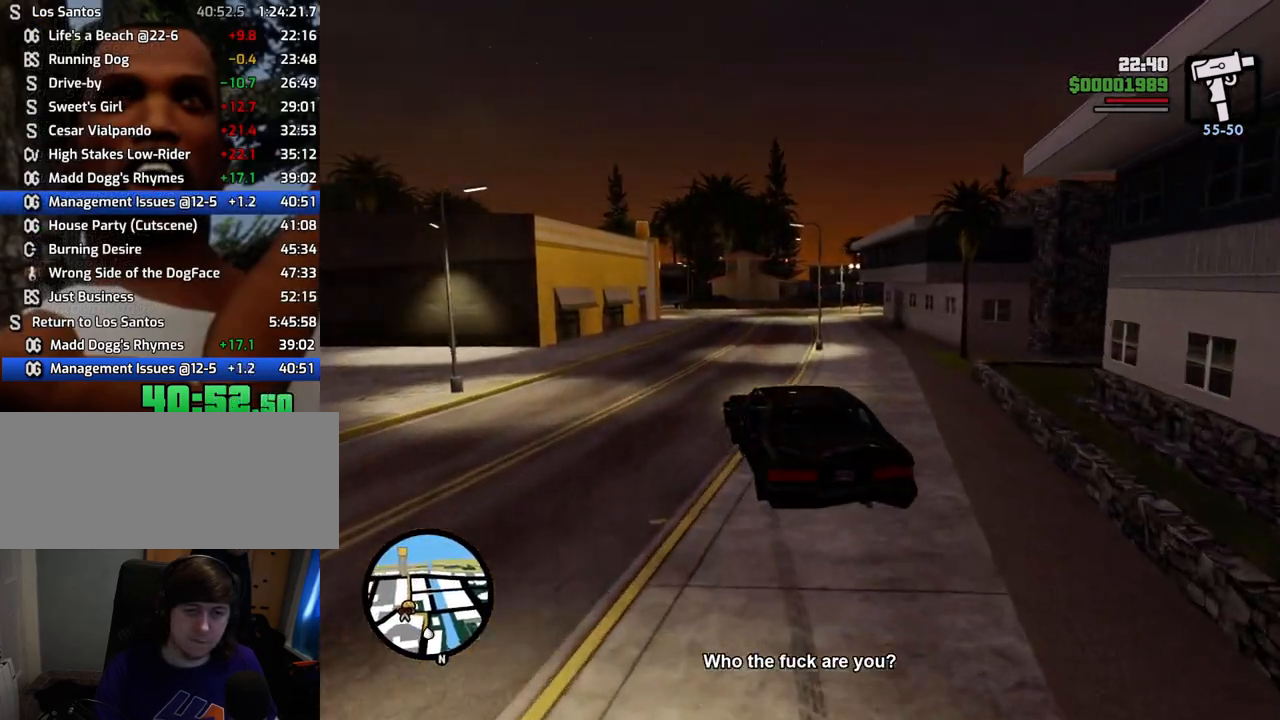
{"keys": ["d", "w"], "mouse": [], "events": []}
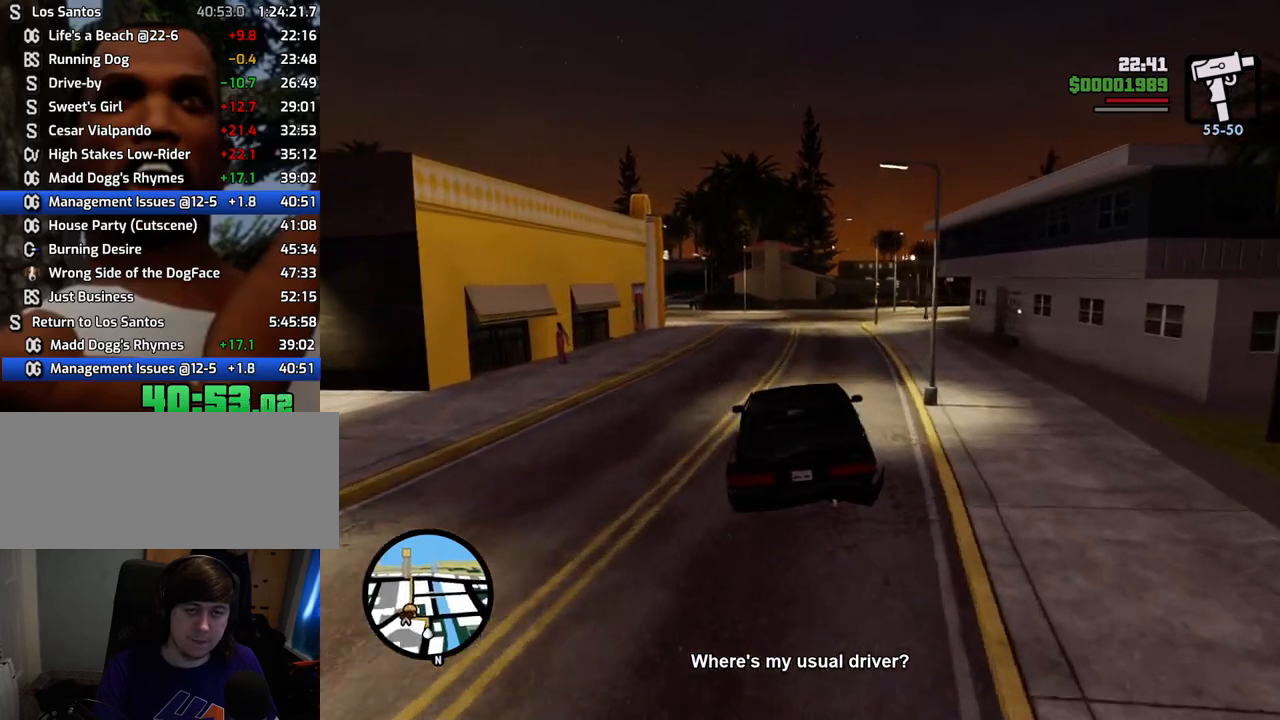
{"keys": ["w"], "mouse": [], "events": [[83, "d", "up"], [234, "d", "down"], [468, "d", "up"]]}
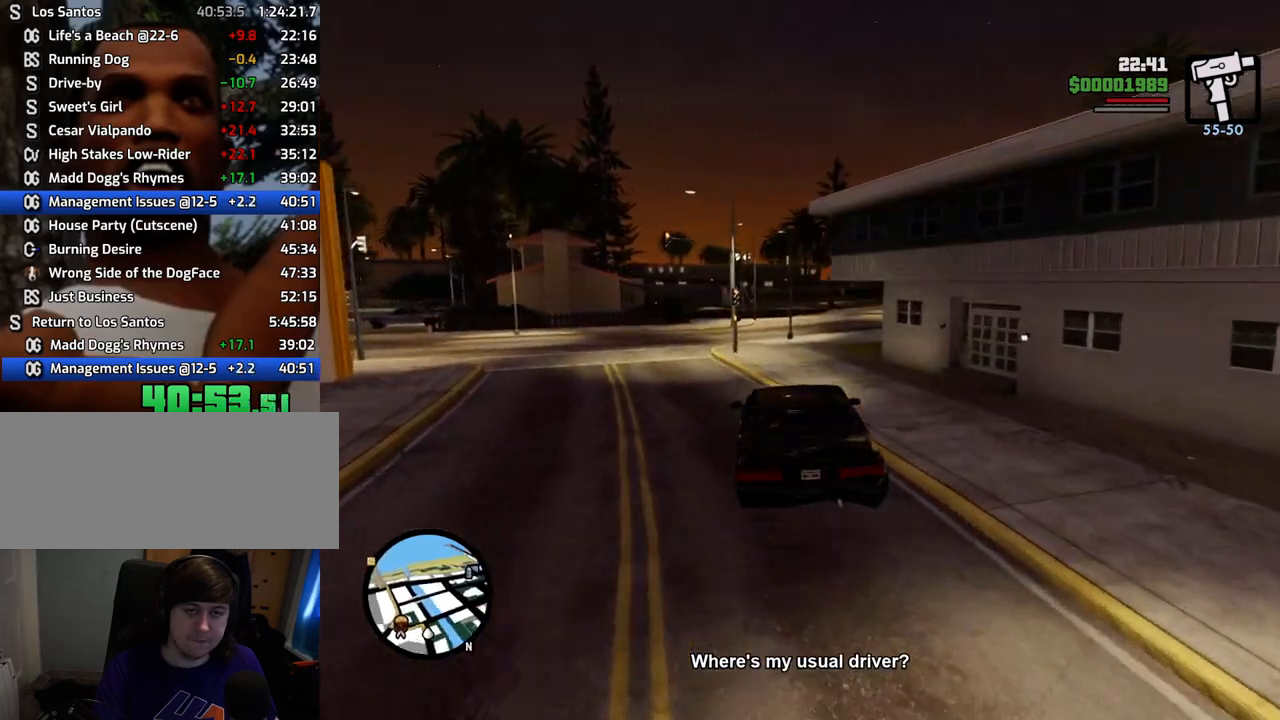
{"keys": ["w"], "mouse": [], "events": [[100, "d", "down"], [200, "d", "up"], [334, "d", "down"], [434, "d", "up"]]}
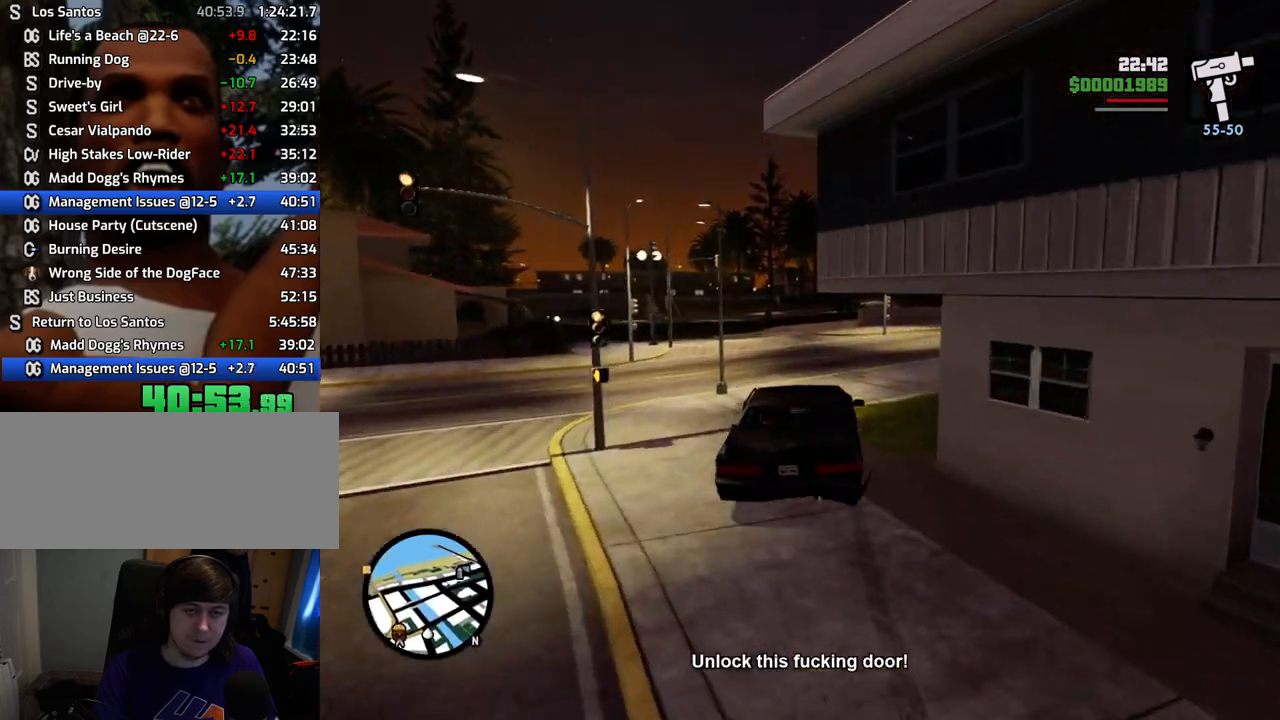
{"keys": [], "mouse": [], "events": [[17, "a", "down"], [117, "a", "up"], [351, "d", "down"], [451, "d", "up"], [485, "w", "up"]]}
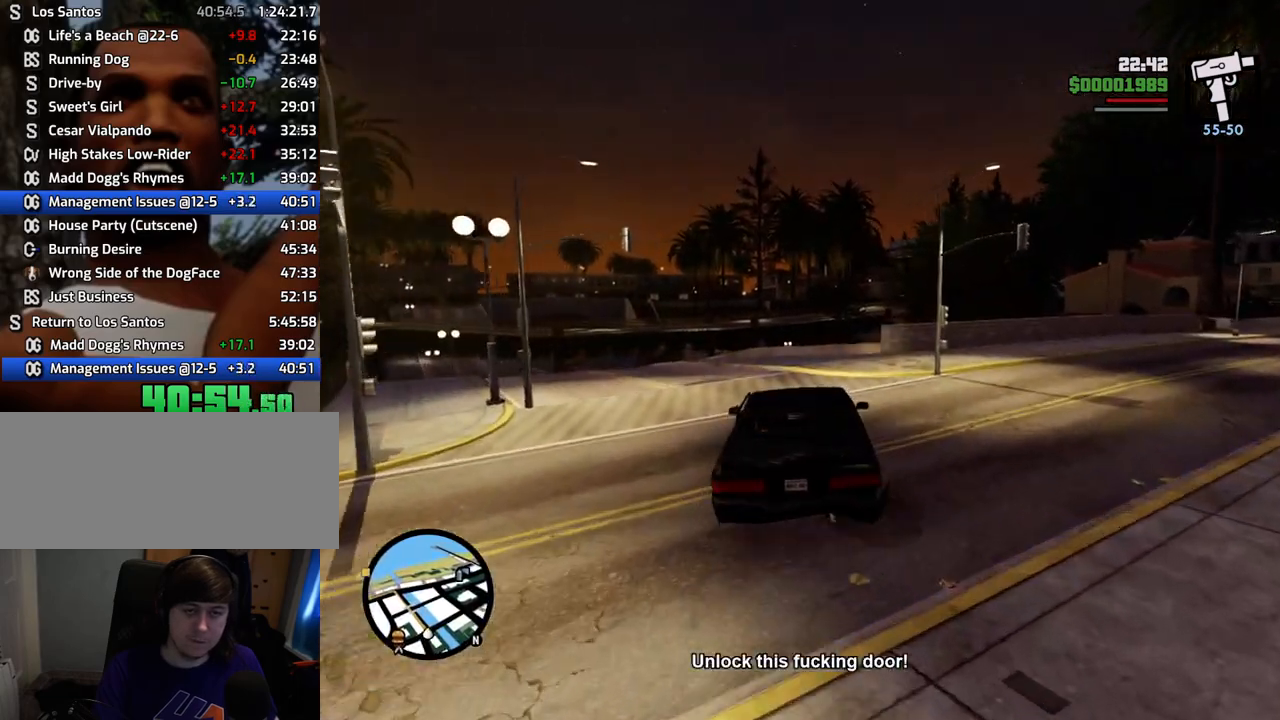
{"keys": [], "mouse": [], "events": [[34, "f", "down"], [368, "f", "up"]]}
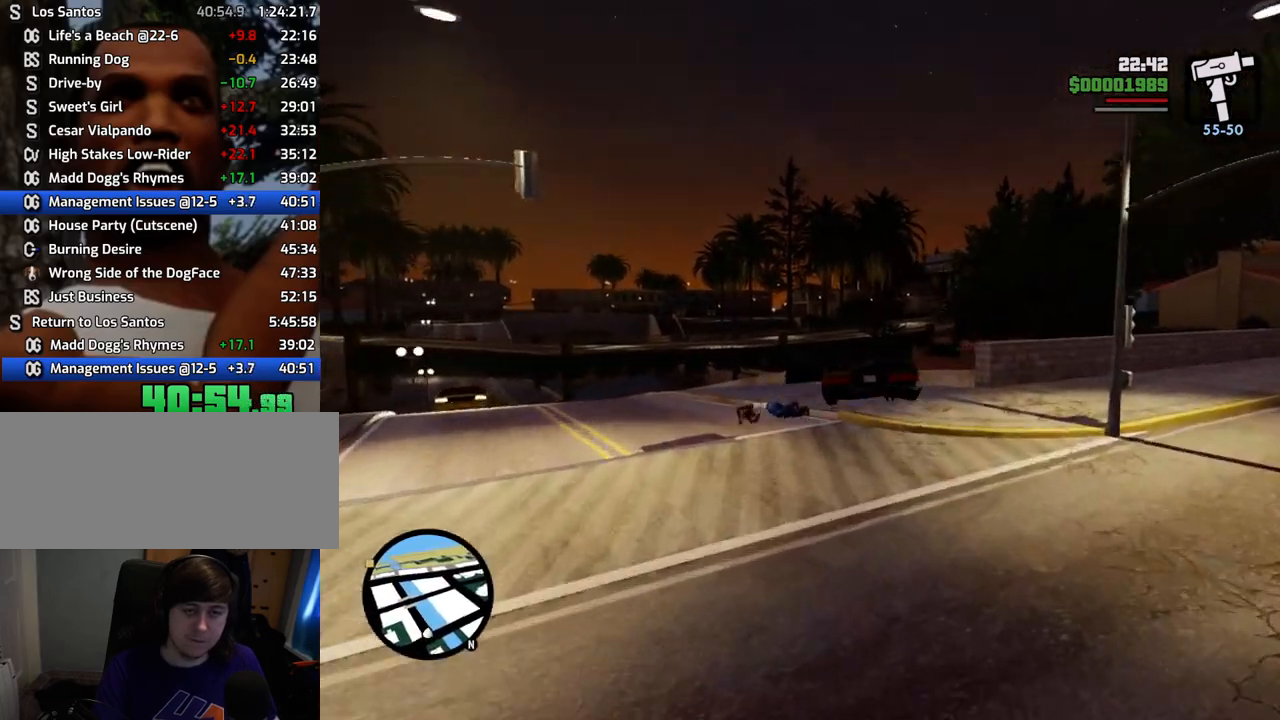
{"keys": [], "mouse": [], "events": []}
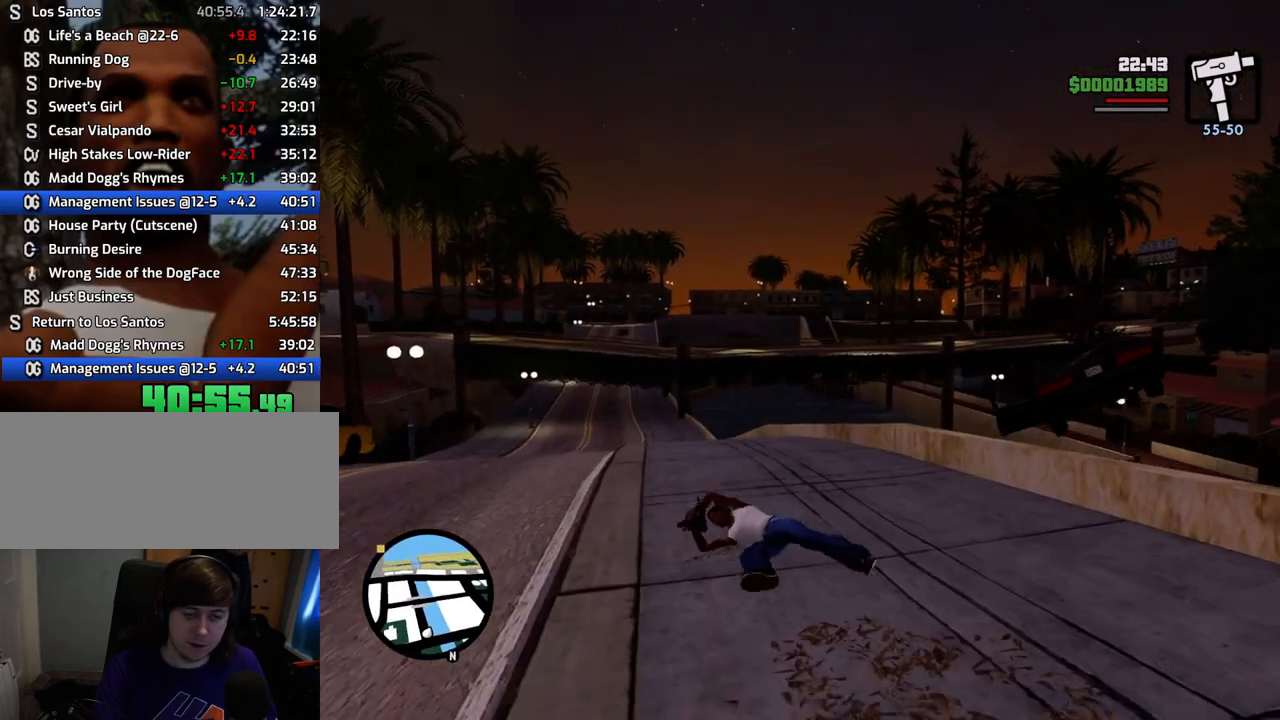
{"keys": [], "mouse": [], "events": []}
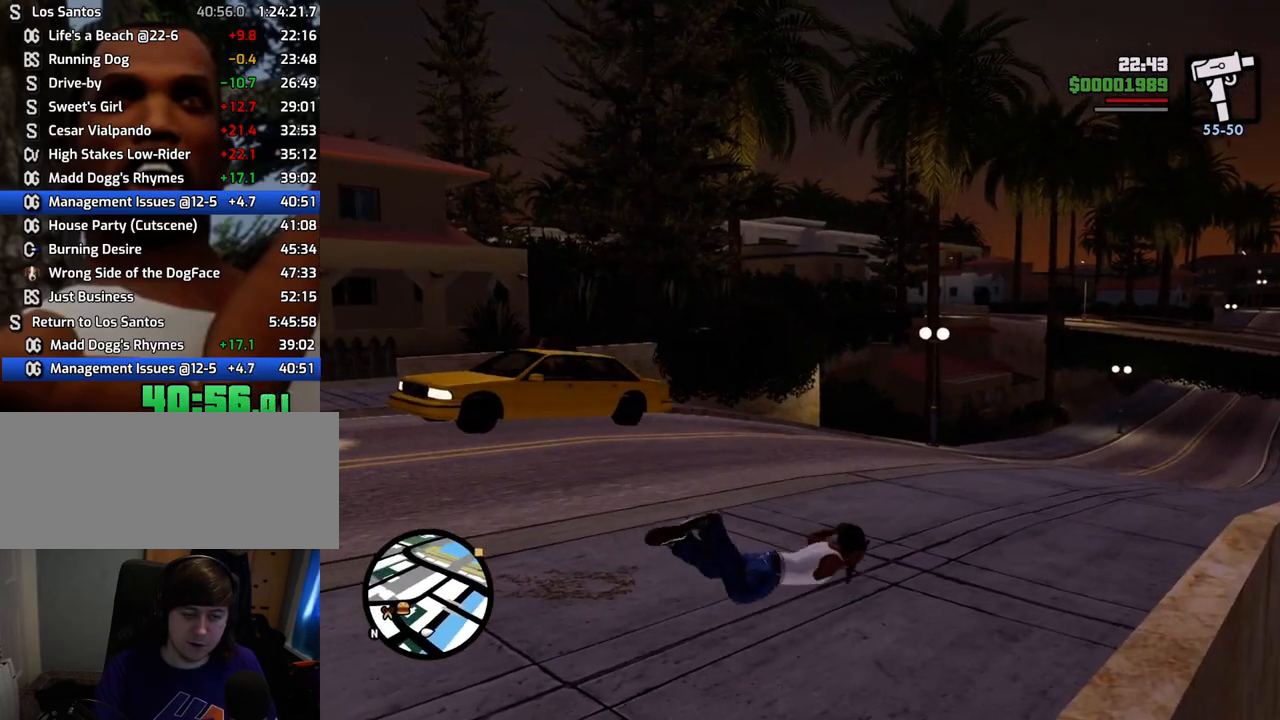
{"keys": ["space", "w"], "mouse": [], "events": [[184, "w", "down"], [267, "space", "down"]]}
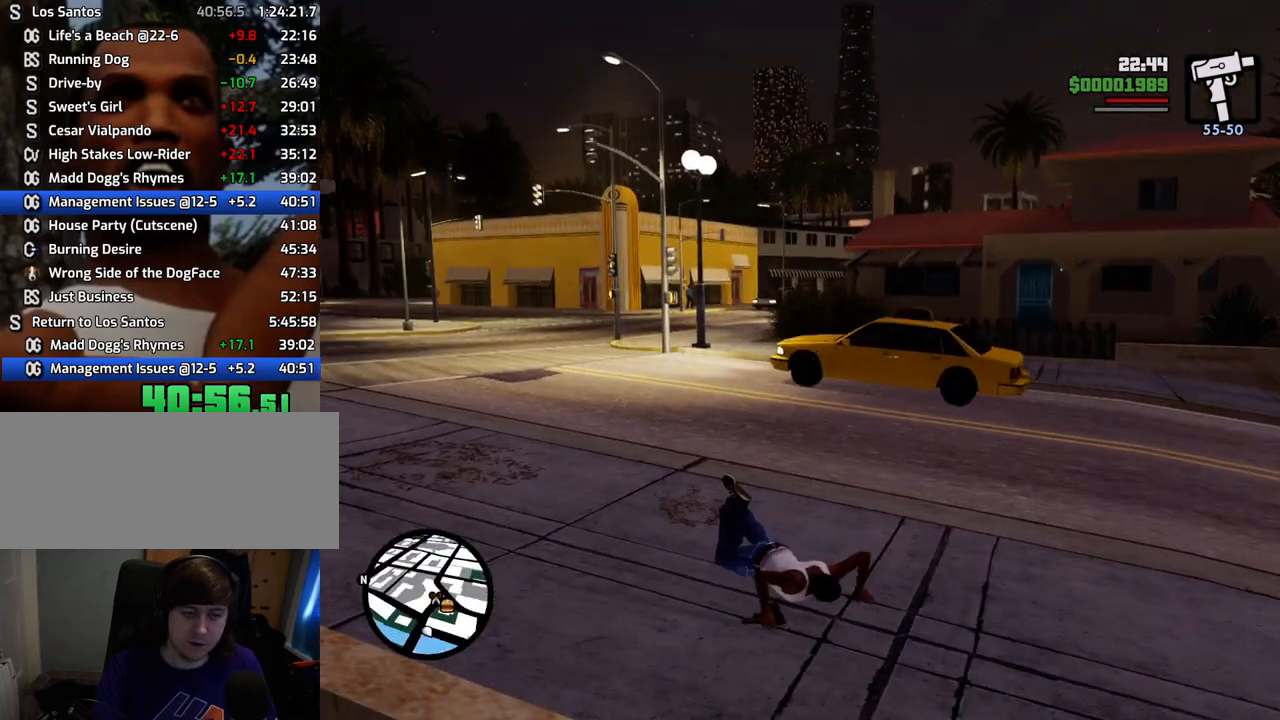
{"keys": ["space", "w"], "mouse": [], "events": []}
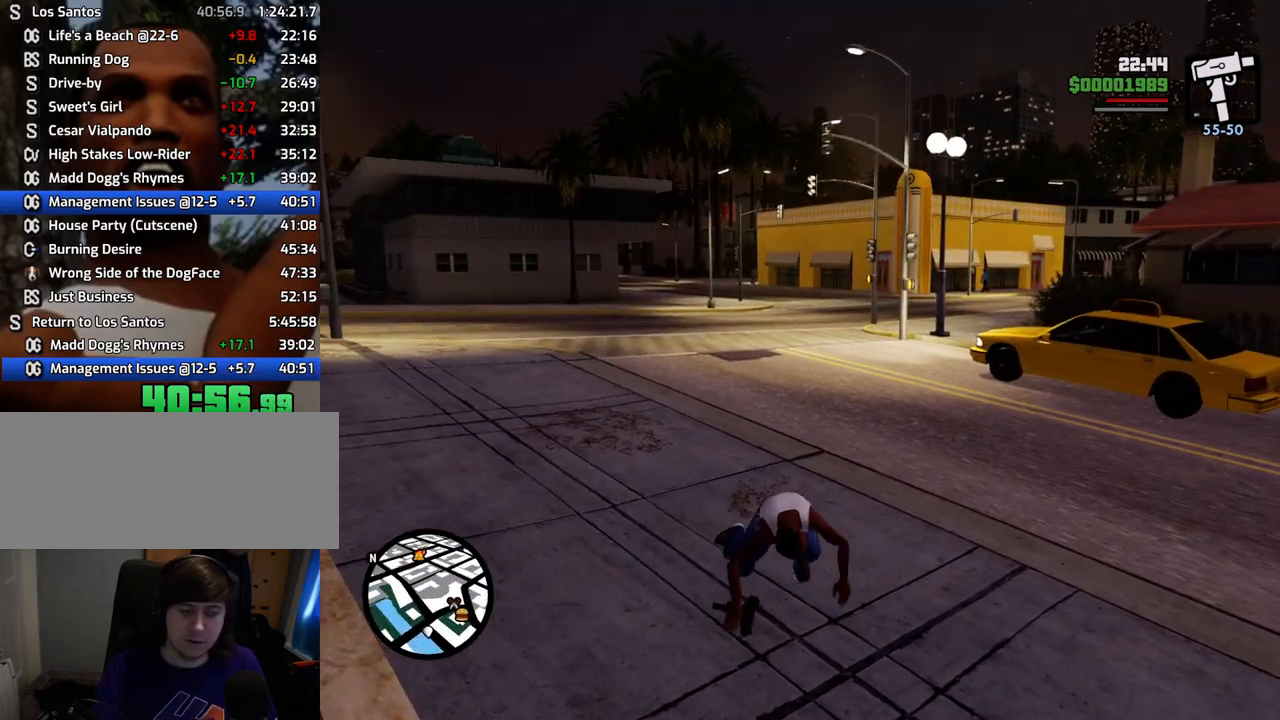
{"keys": ["space", "w"], "mouse": [], "events": [[84, "w", "up"], [134, "space", "up"], [234, "space", "down"], [234, "w", "down"]]}
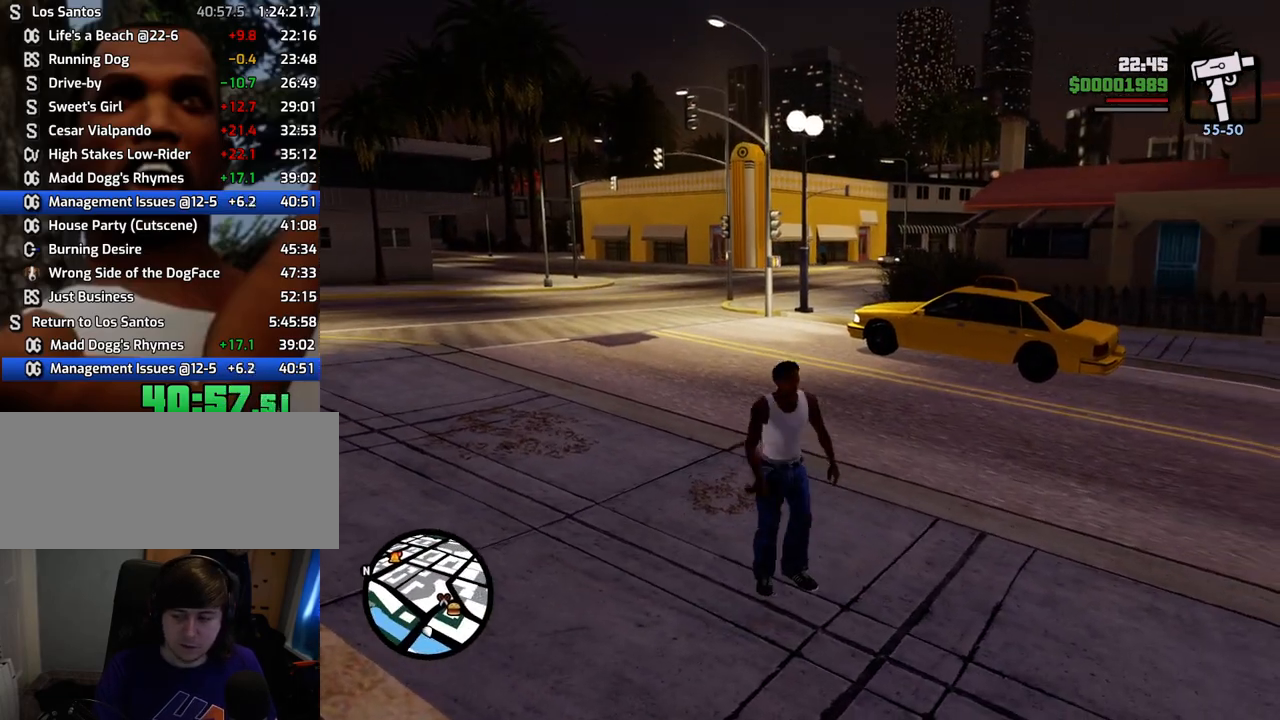
{"keys": ["space", "w"], "mouse": [], "events": []}
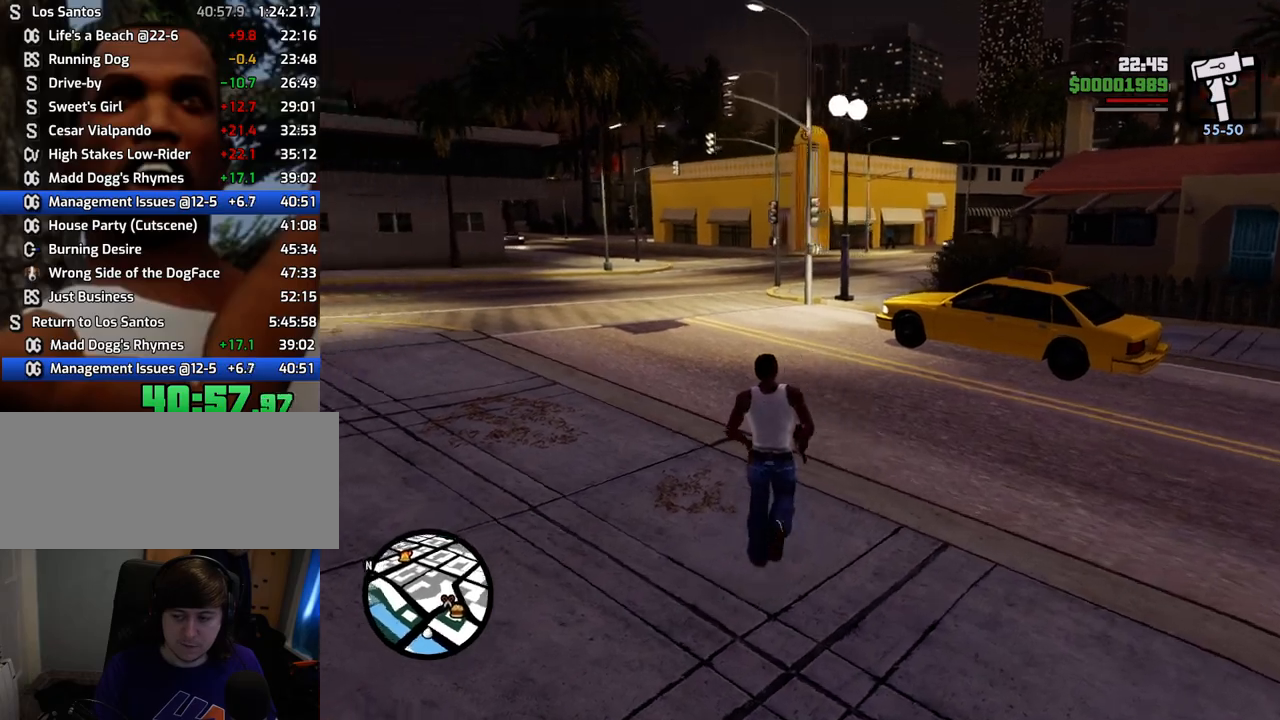
{"keys": ["space", "w"], "mouse": [], "events": []}
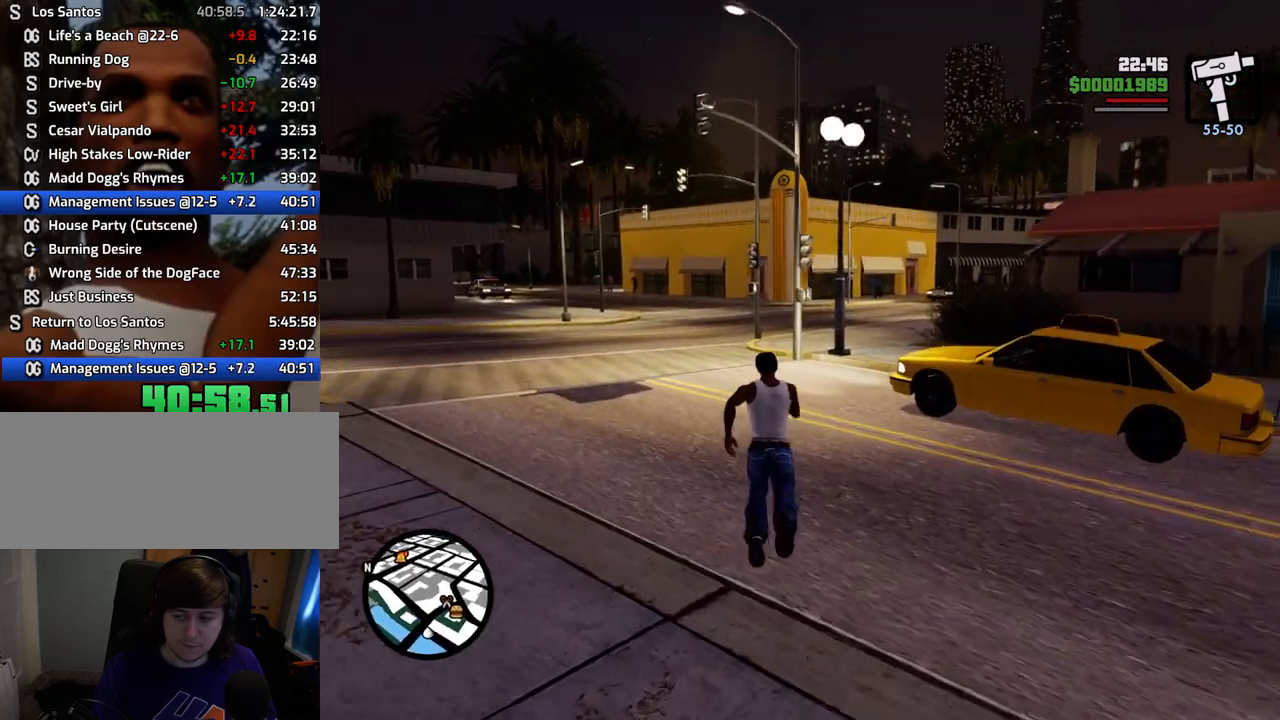
{"keys": ["space", "w"], "mouse": [], "events": []}
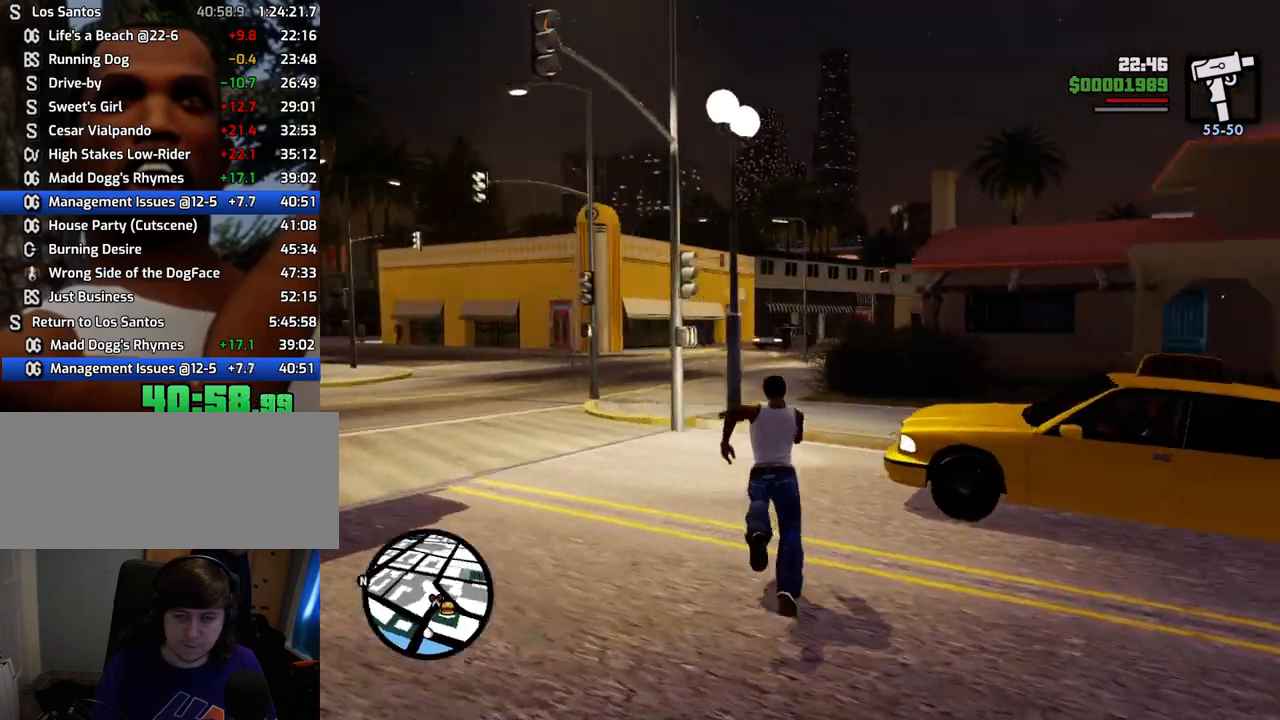
{"keys": ["space", "w"], "mouse": [], "events": []}
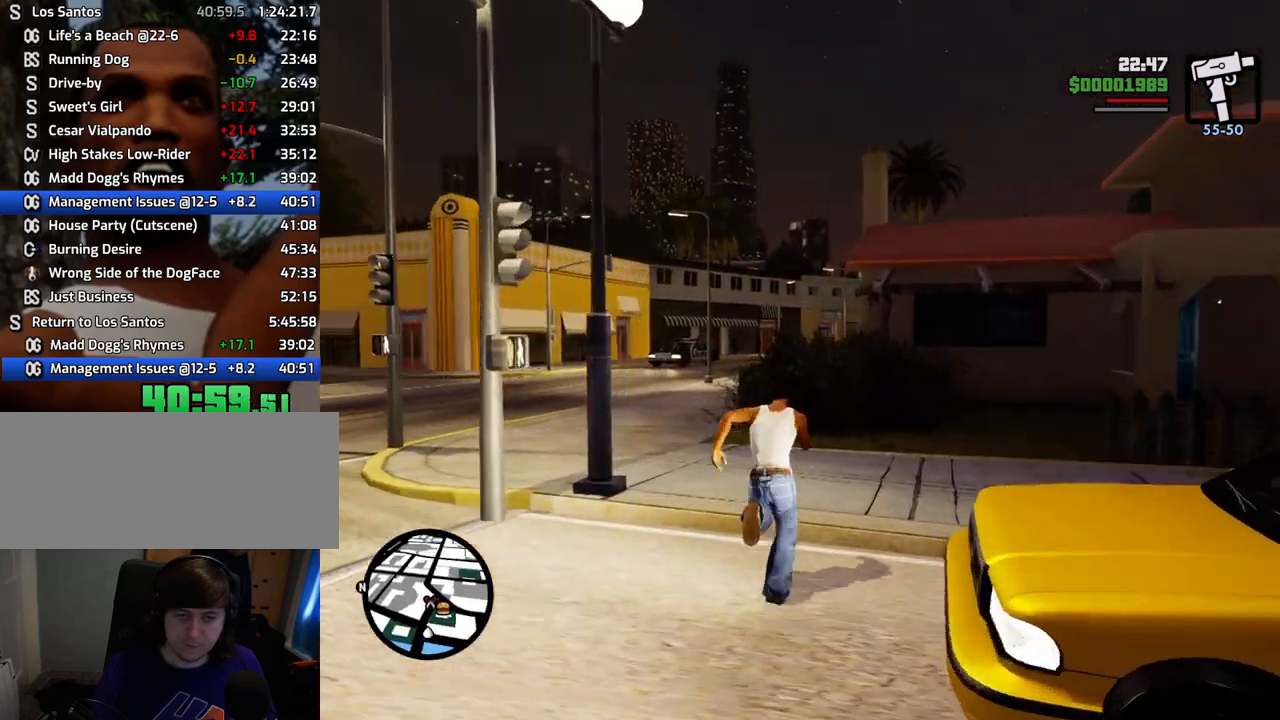
{"keys": ["space", "w"], "mouse": [], "events": [[385, "d", "down"], [485, "d", "up"]]}